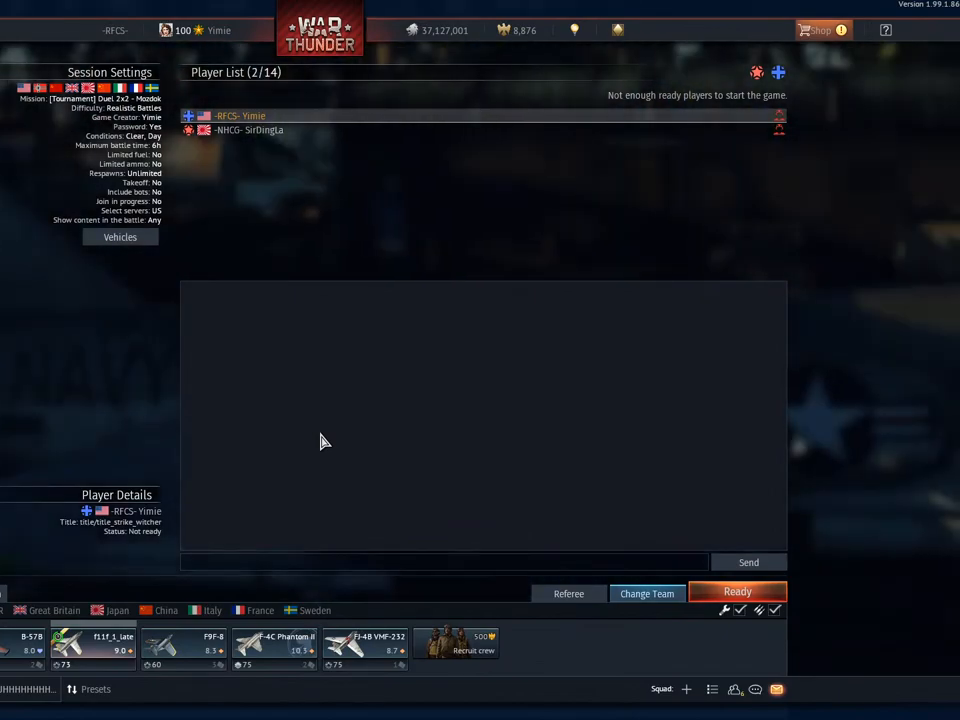
Gameplay with keyboard and mouse; each line is a JSON object with the keys and mouse buttons held at the frame after it. "events" lists presses ("down") and releases ("up") of "1", "2", "3", "4", "5", "a", "alt", "c", "caps_lock", "ctrl", "d", "e", "f", "g", "q", "r", "s", "shift", "space", "t", "tab", "v", "w", "x", "z", "mouse_left", "mouse_wheel" and "mouse_right" between this image and that frame as [ms after this image, input, new state], when the widget could be followed in between. "mouse_left", "mouse_wheel", "mouse_right" = the "left", "wheel", "right" buttons of the "mouse" list. No other keys are recorded. "wheel" means that the mouse wheel is clicked or scrolled. "mouse_move" is the direction in which the mouse moves at that frame (one of eight, or "still"), when it could be read.
{"keys": [], "mouse": [], "mouse_move": "right", "events": []}
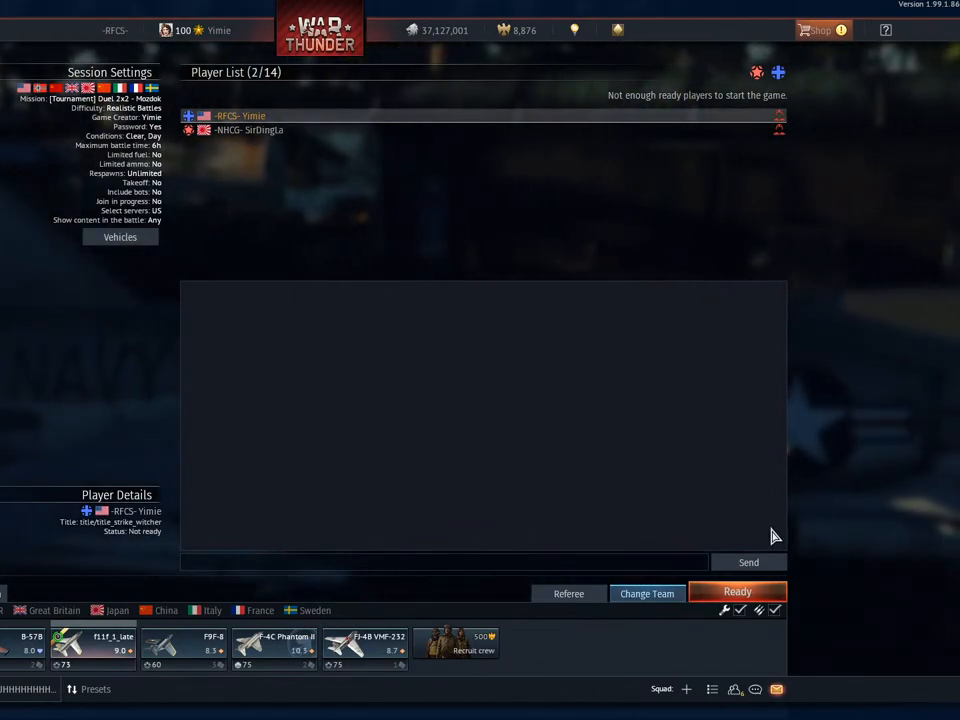
{"keys": [], "mouse": [], "mouse_move": "up-left", "events": []}
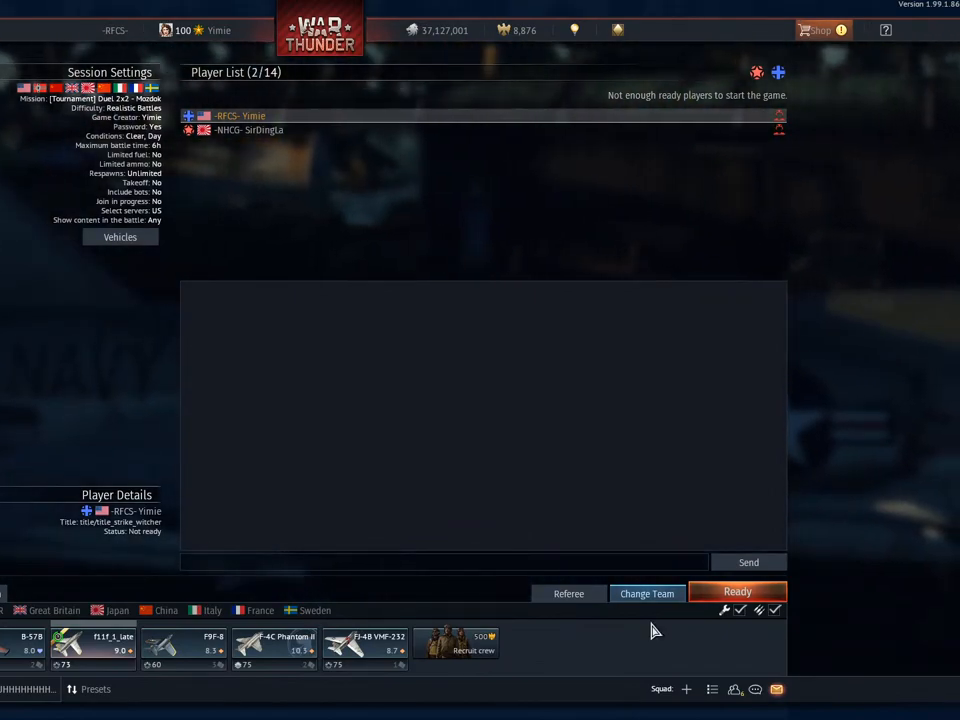
{"keys": [], "mouse": [], "mouse_move": "still", "events": []}
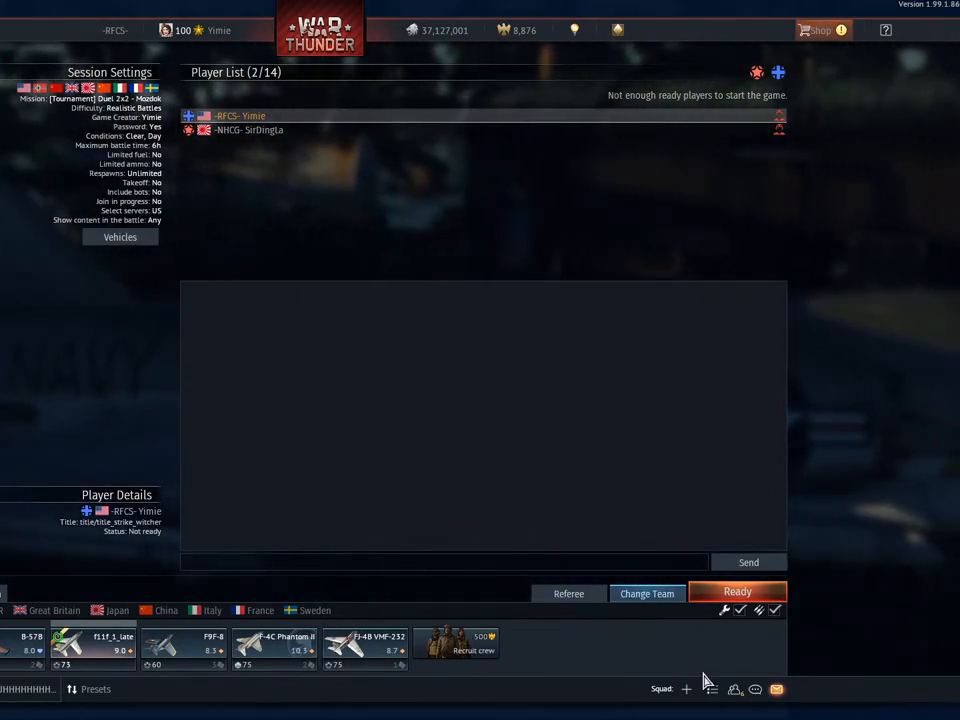
{"keys": [], "mouse": [], "mouse_move": "still", "events": [[384, "mouse_left", "down"], [467, "mouse_left", "up"]]}
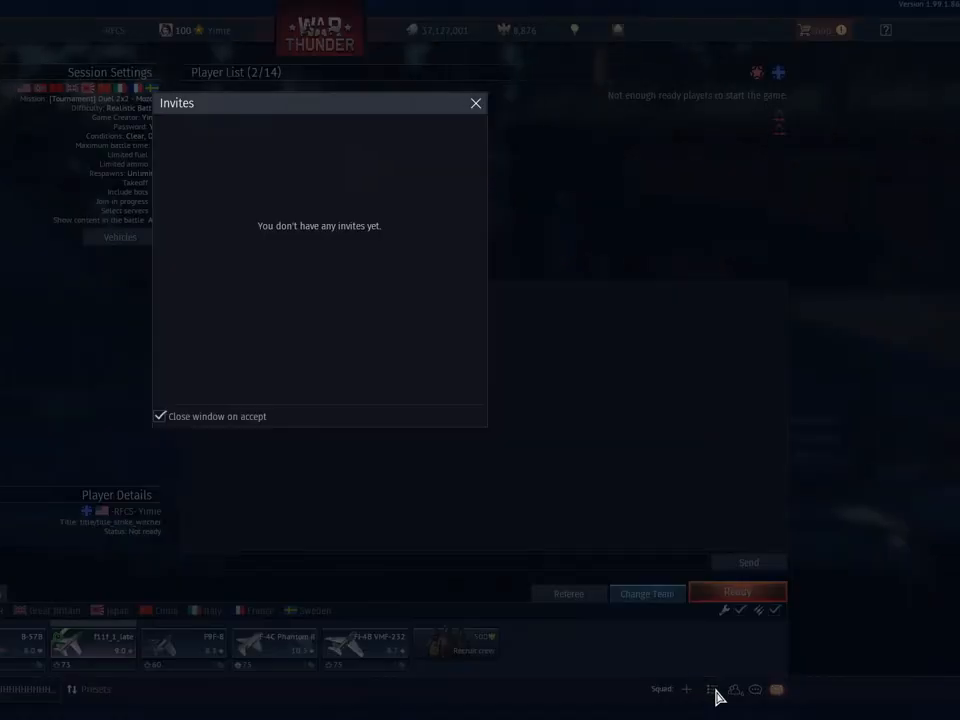
{"keys": [], "mouse": [], "mouse_move": "up-right", "events": []}
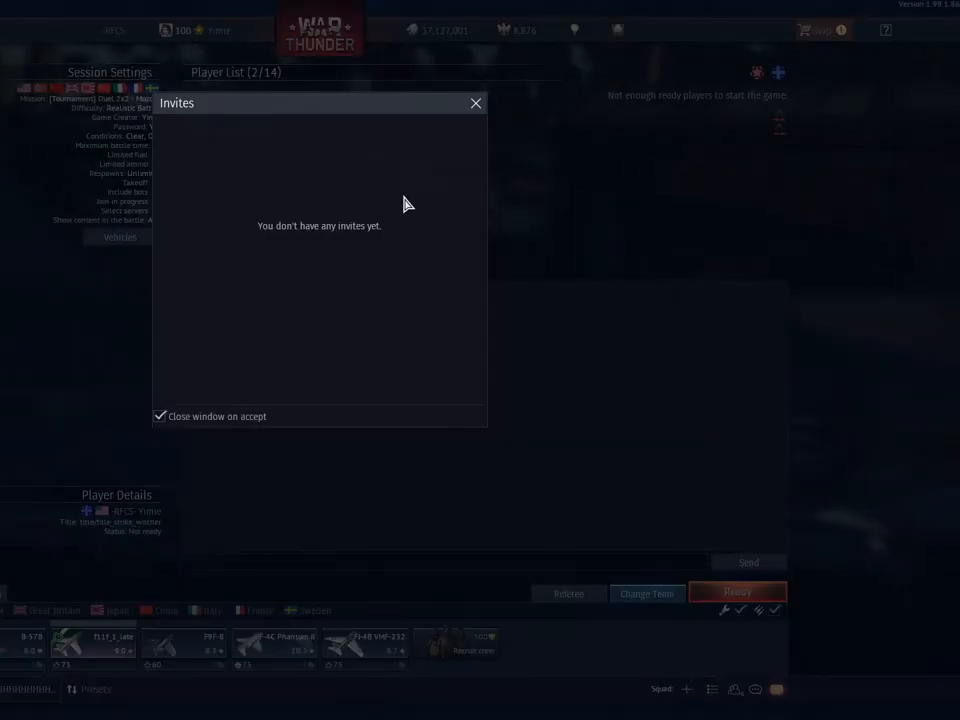
{"keys": [], "mouse": [], "mouse_move": "up", "events": []}
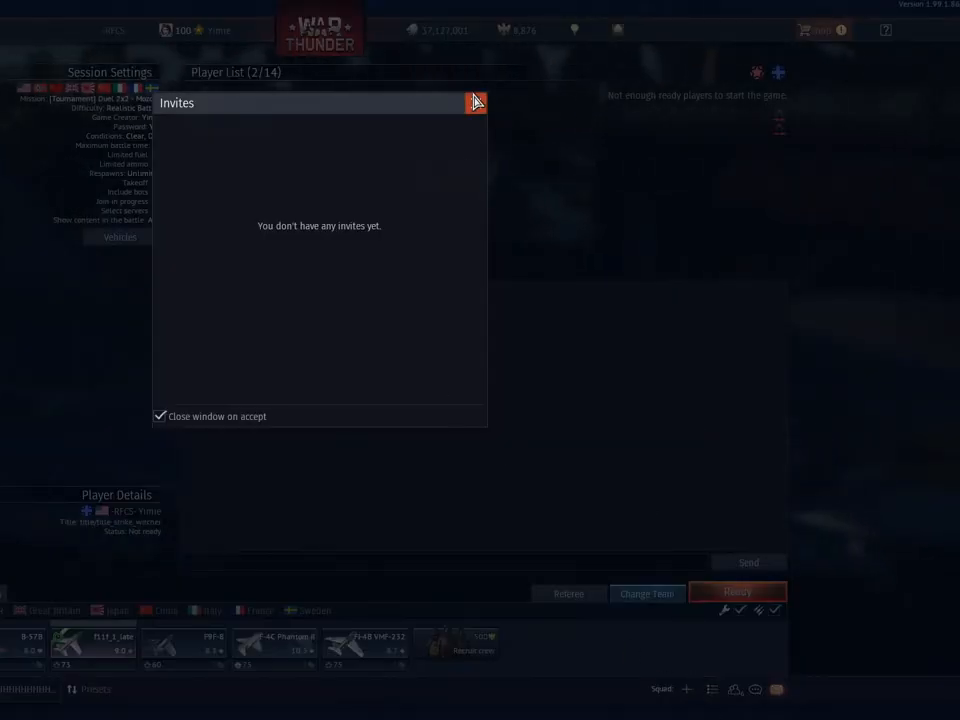
{"keys": [], "mouse": [], "mouse_move": "still", "events": [[367, "mouse_left", "down"], [467, "mouse_left", "up"]]}
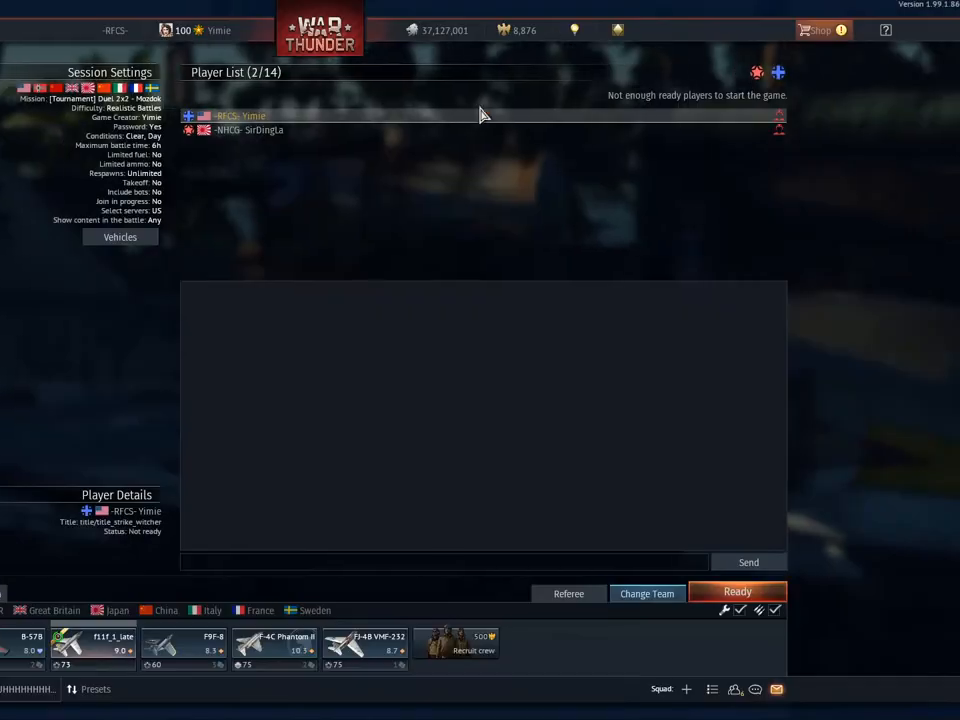
{"keys": [], "mouse": [], "mouse_move": "left", "events": []}
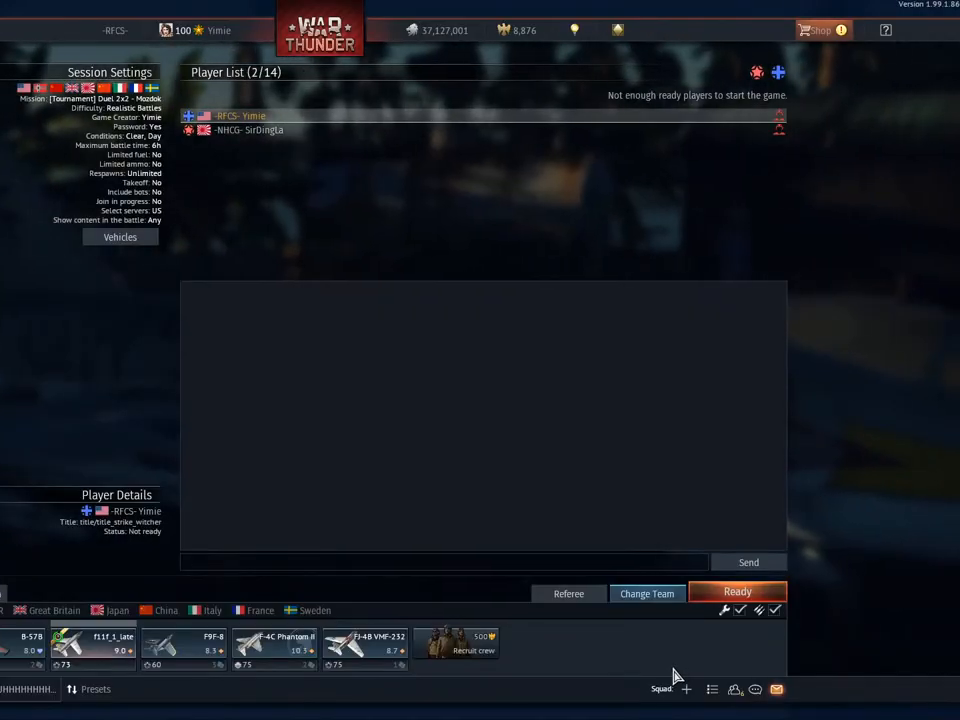
{"keys": [], "mouse": ["left"], "mouse_move": "still", "events": [[500, "mouse_left", "down"]]}
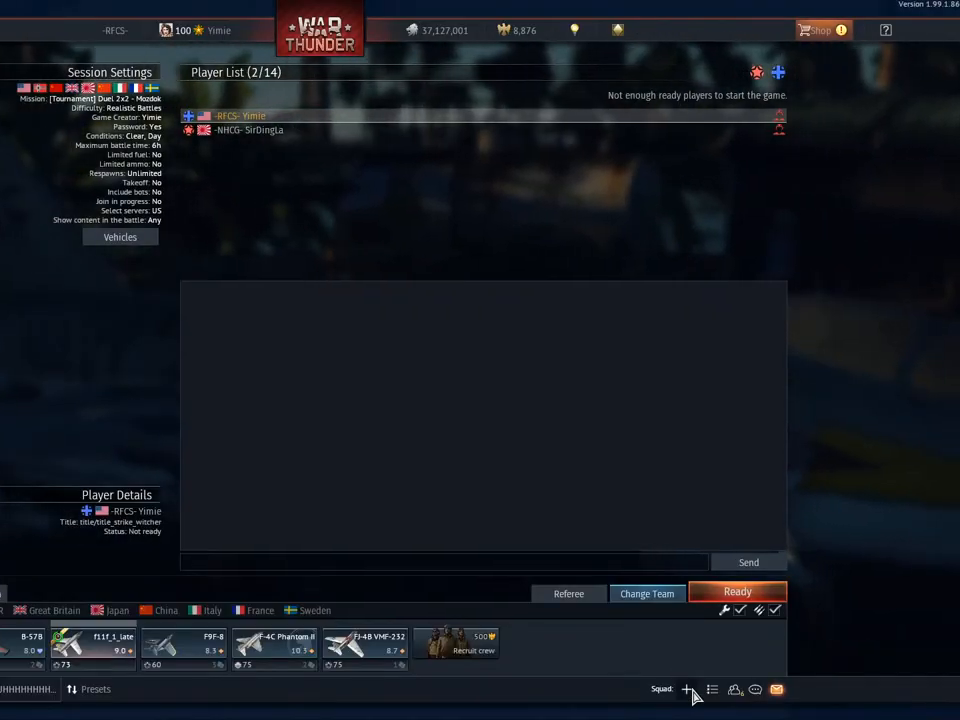
{"keys": [], "mouse": [], "mouse_move": "right", "events": [[84, "mouse_left", "up"]]}
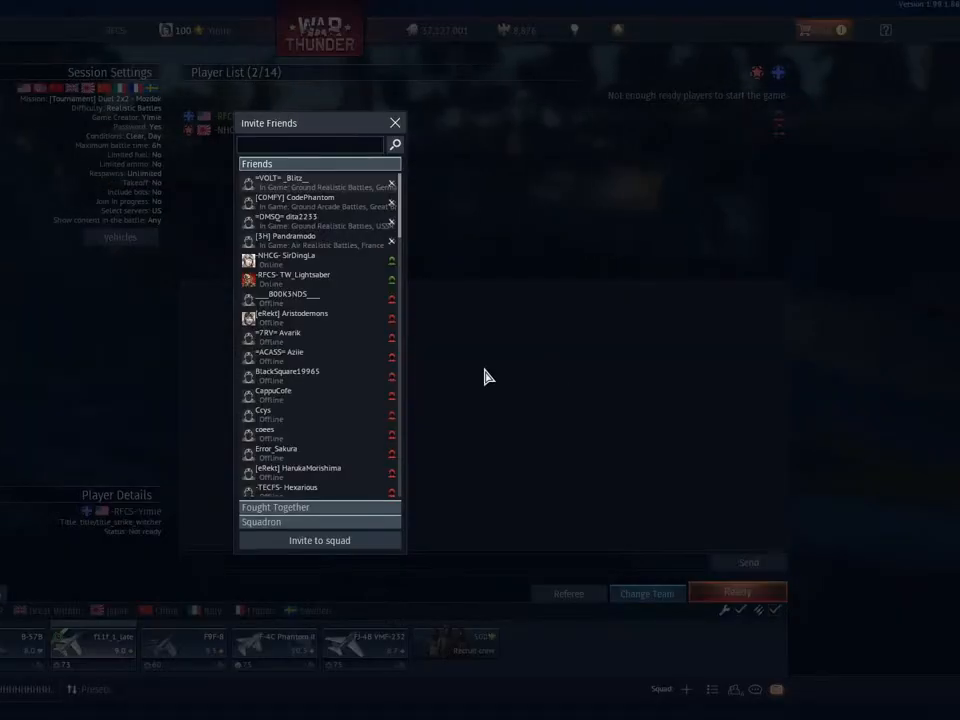
{"keys": [], "mouse": [], "mouse_move": "still", "events": []}
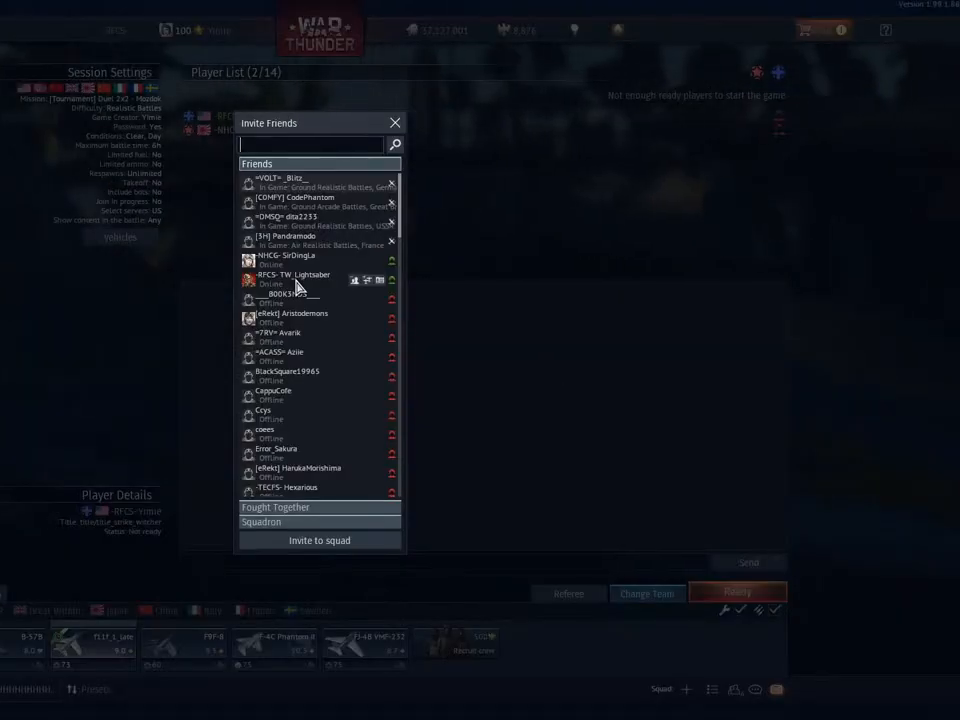
{"keys": [], "mouse": [], "mouse_move": "still", "events": [[267, "mouse_right", "down"], [367, "mouse_right", "up"]]}
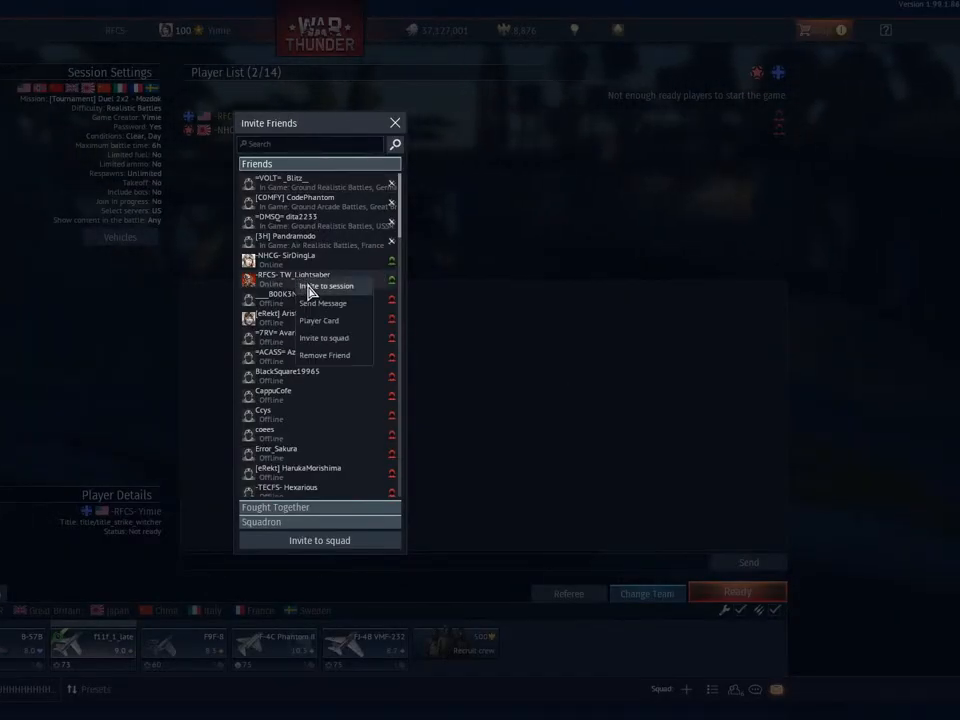
{"keys": [], "mouse": [], "mouse_move": "up-right", "events": [[250, "mouse_left", "down"], [334, "mouse_left", "up"]]}
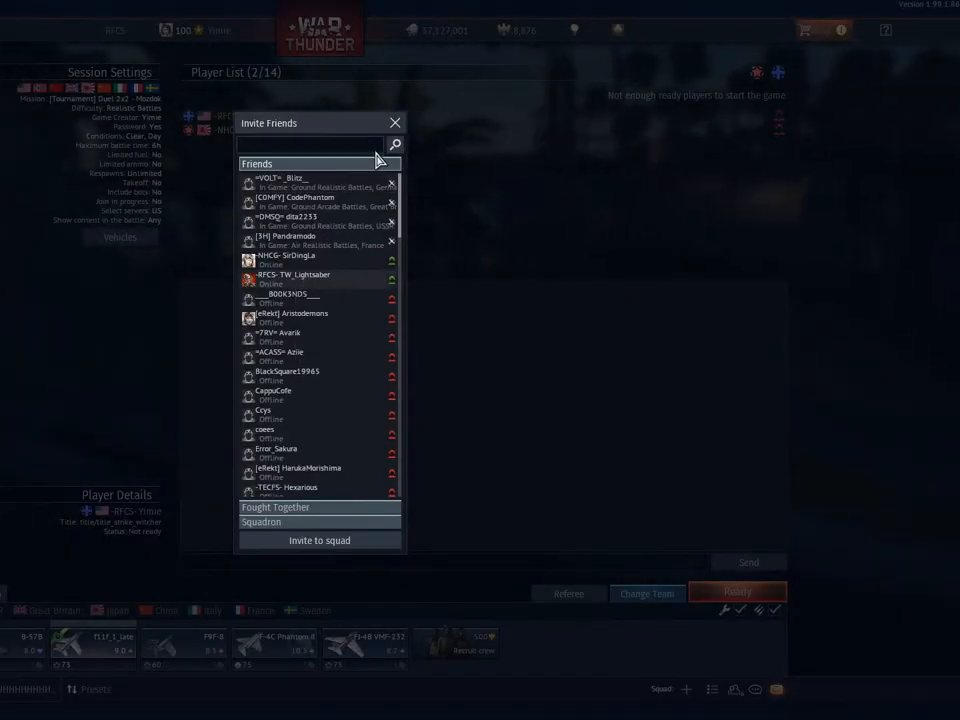
{"keys": [], "mouse": [], "mouse_move": "still", "events": []}
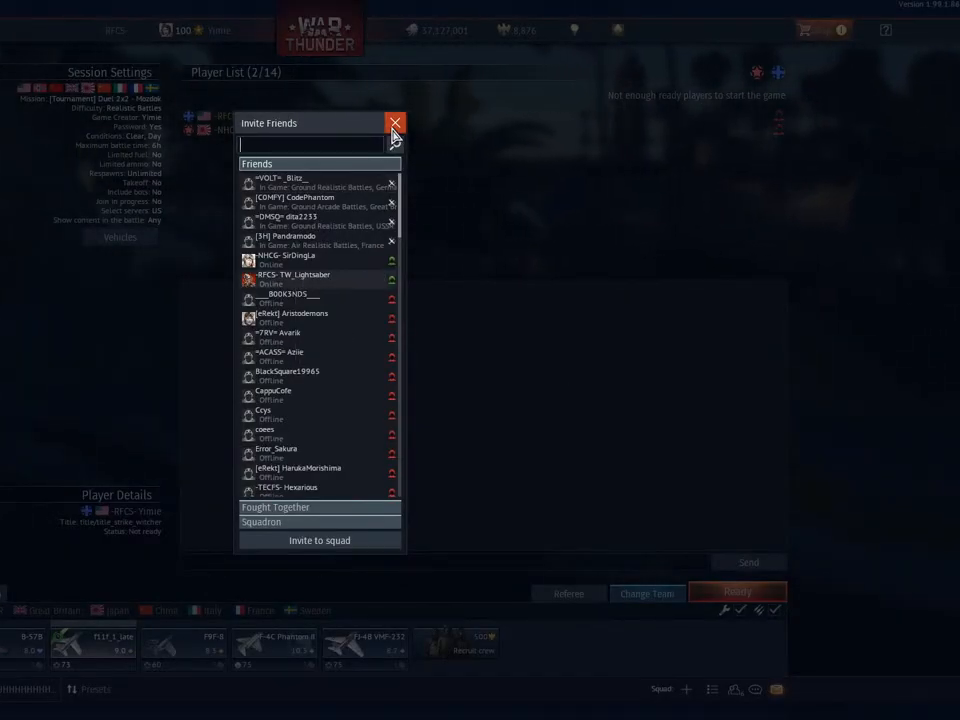
{"keys": [], "mouse": [], "mouse_move": "down-left", "events": [[133, "mouse_left", "down"], [217, "mouse_left", "up"]]}
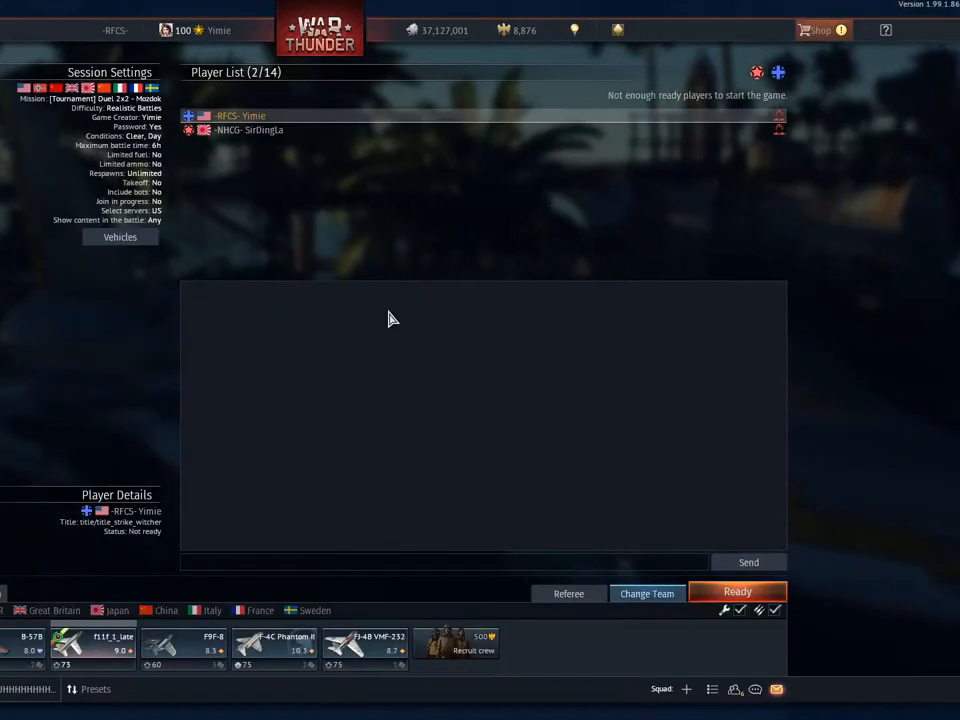
{"keys": [], "mouse": [], "mouse_move": "still", "events": []}
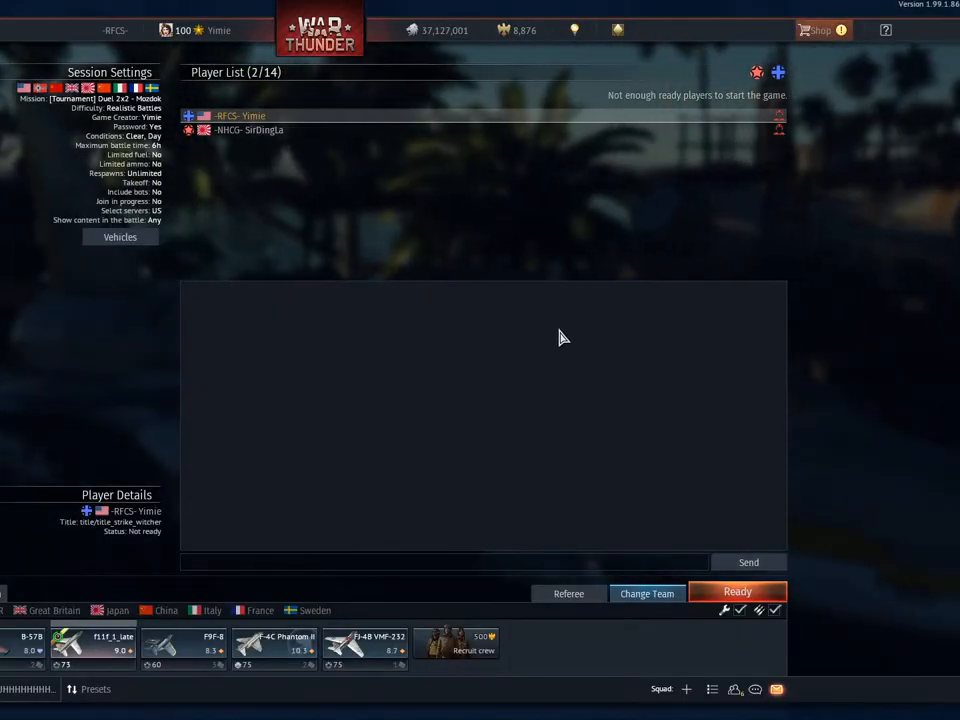
{"keys": [], "mouse": [], "mouse_move": "down-right", "events": []}
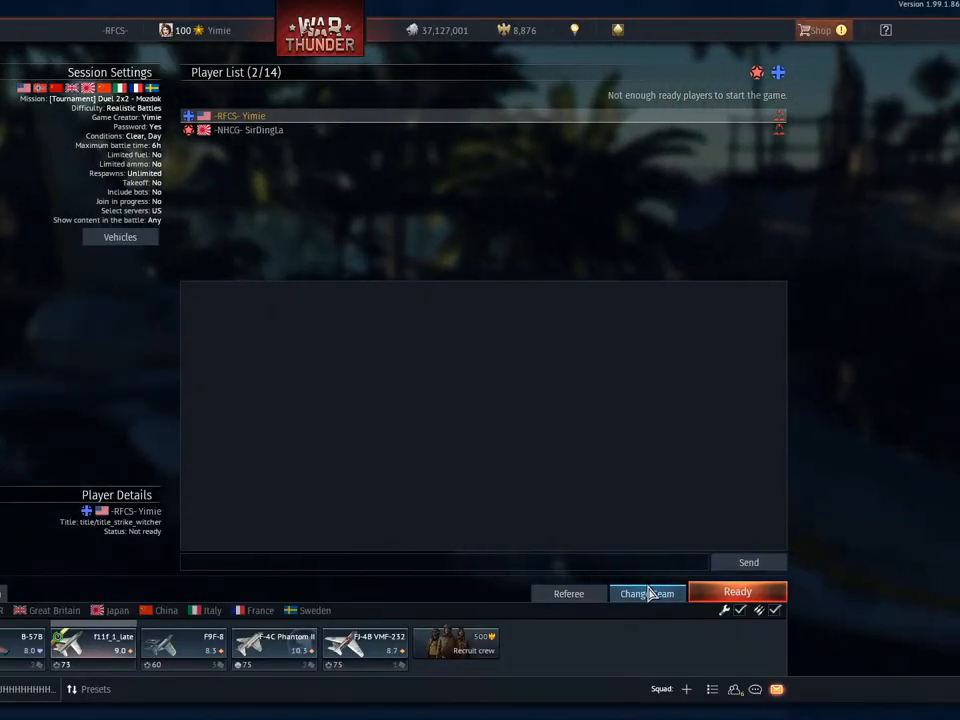
{"keys": [], "mouse": [], "mouse_move": "still", "events": []}
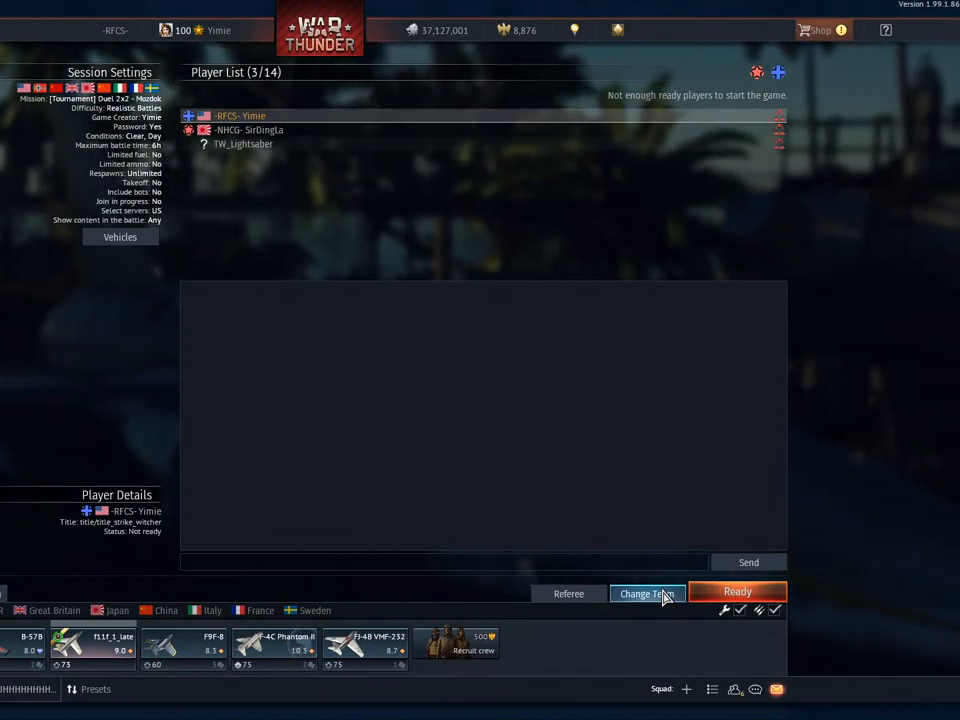
{"keys": [], "mouse": [], "mouse_move": "still", "events": []}
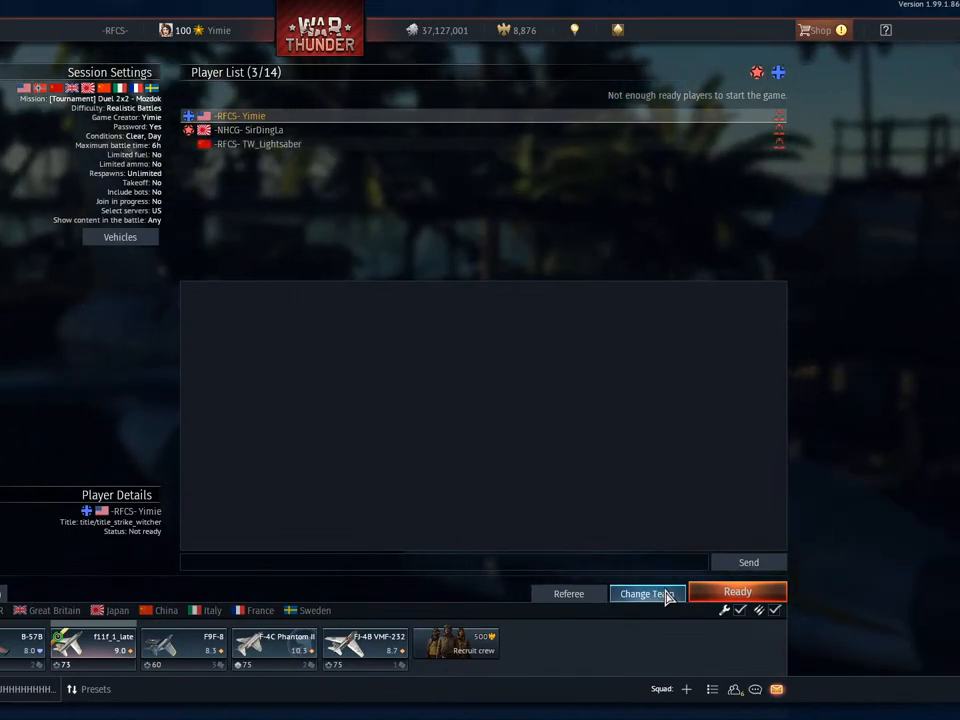
{"keys": [], "mouse": [], "mouse_move": "still", "events": []}
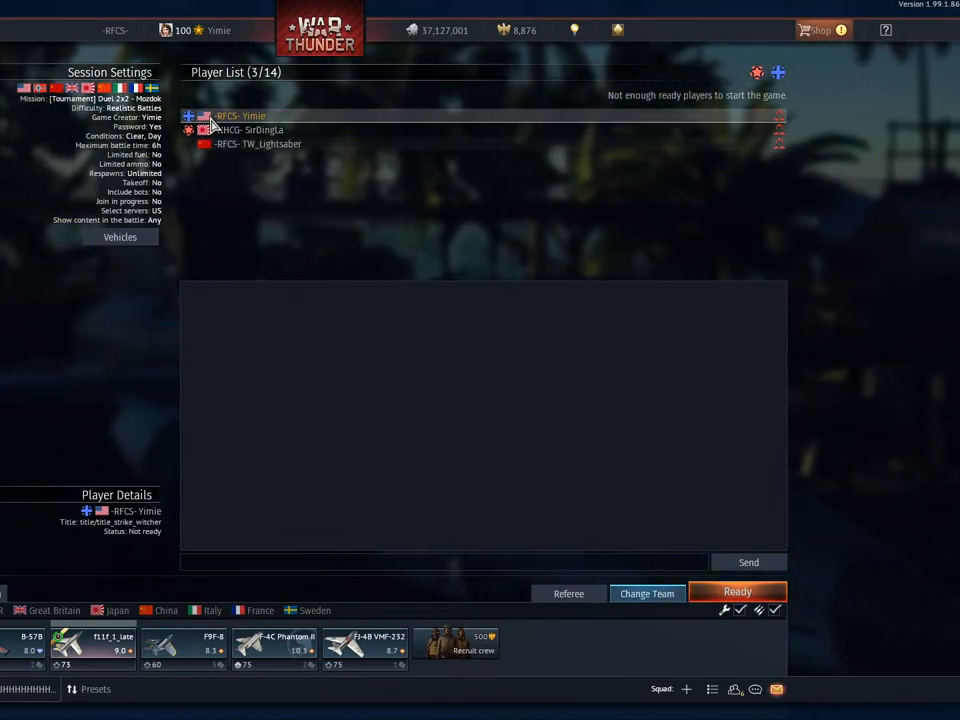
{"keys": [], "mouse": [], "mouse_move": "down", "events": []}
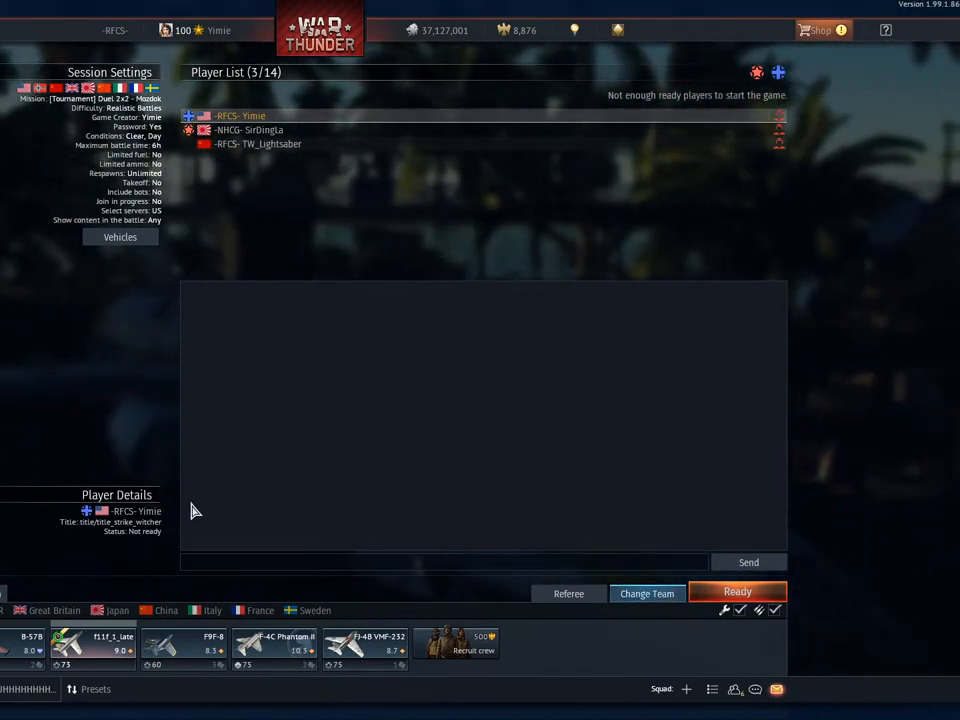
{"keys": [], "mouse": [], "mouse_move": "left", "events": [[134, "mouse_wheel", "down"], [234, "mouse_wheel", "up"]]}
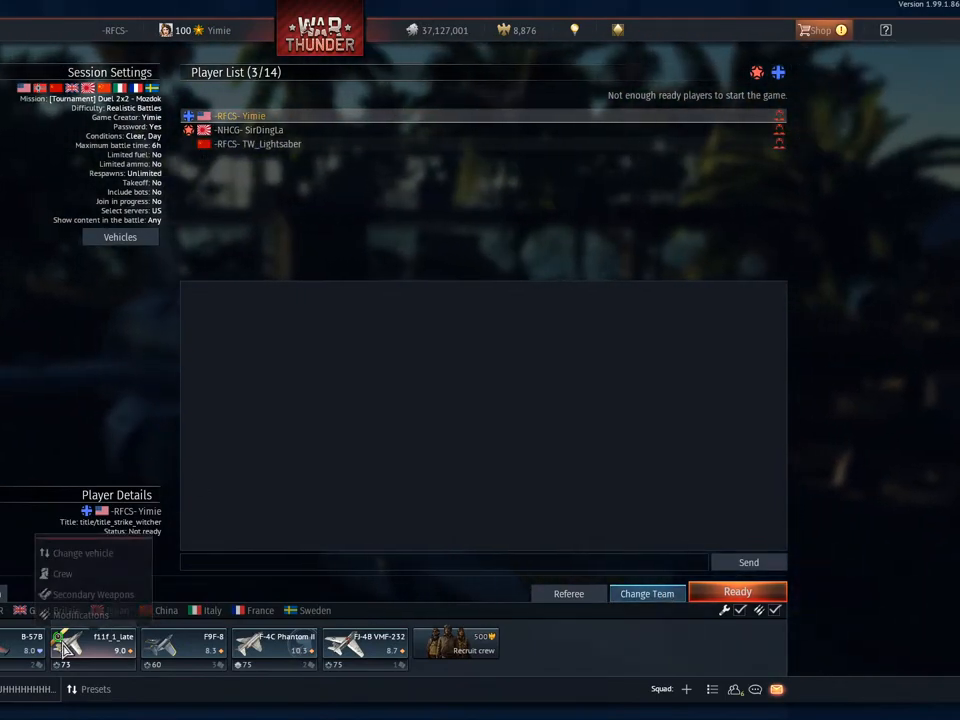
{"keys": [], "mouse": [], "mouse_move": "up-right", "events": []}
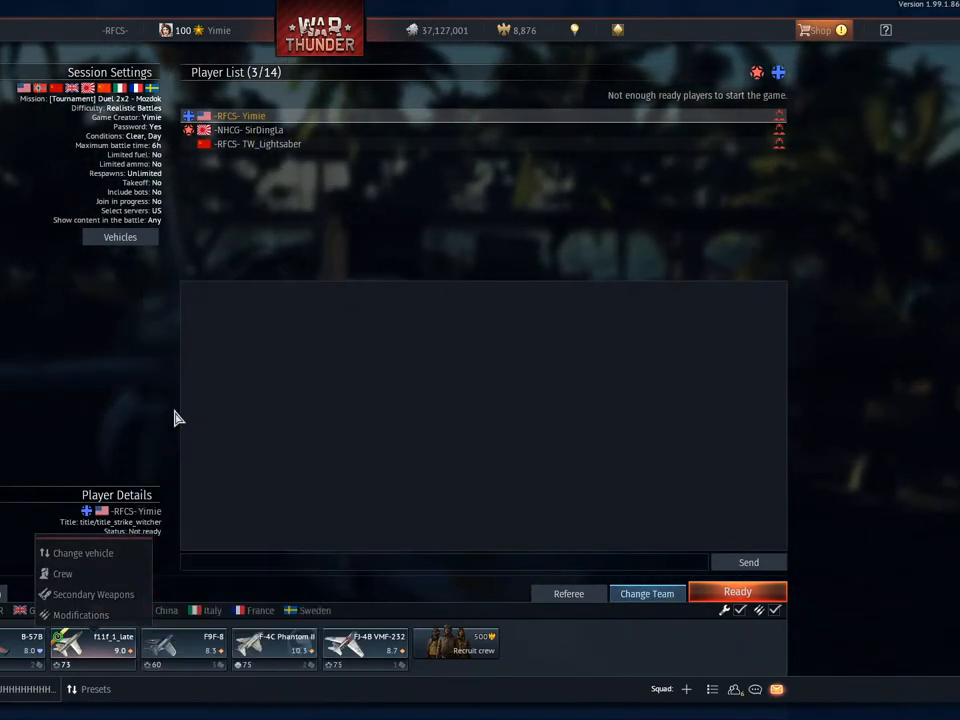
{"keys": [], "mouse": [], "mouse_move": "still", "events": []}
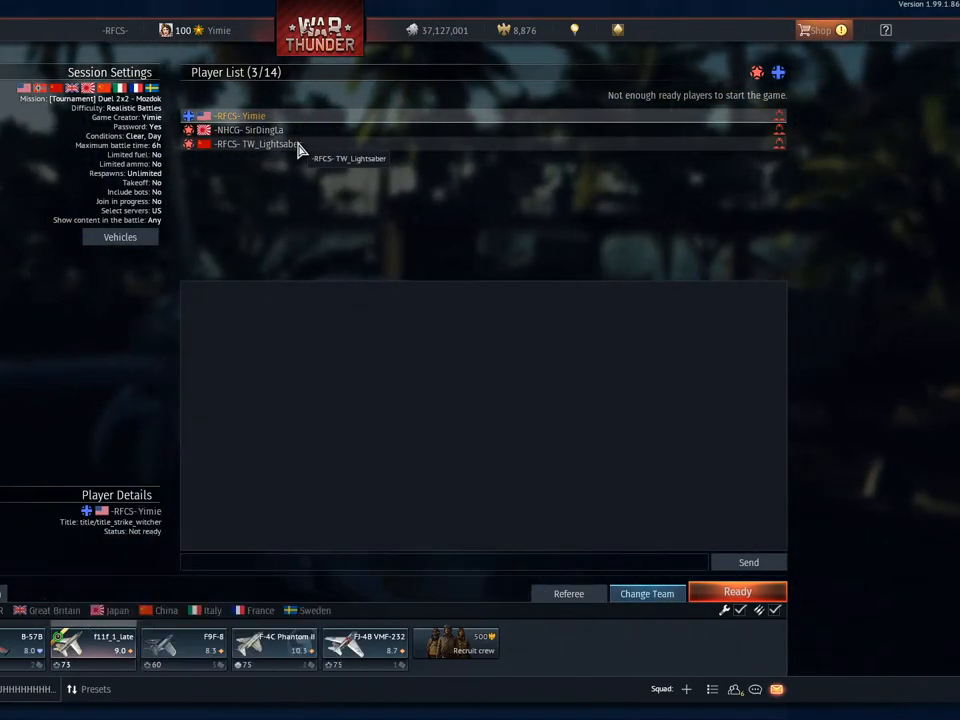
{"keys": [], "mouse": [], "mouse_move": "still", "events": []}
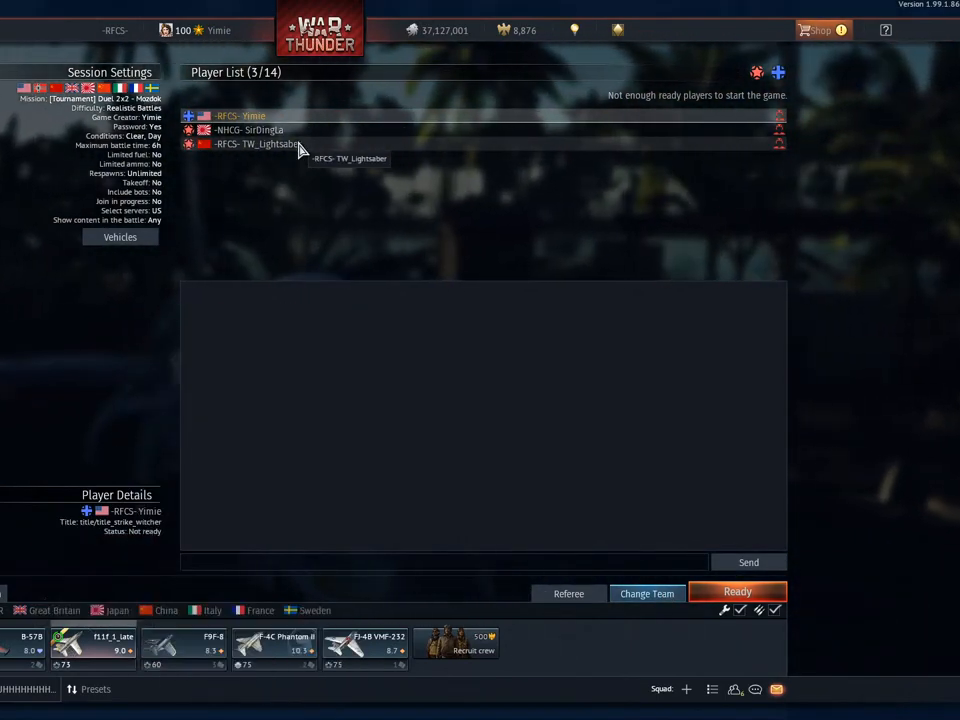
{"keys": [], "mouse": ["left"], "mouse_move": "still", "events": [[434, "mouse_left", "down"]]}
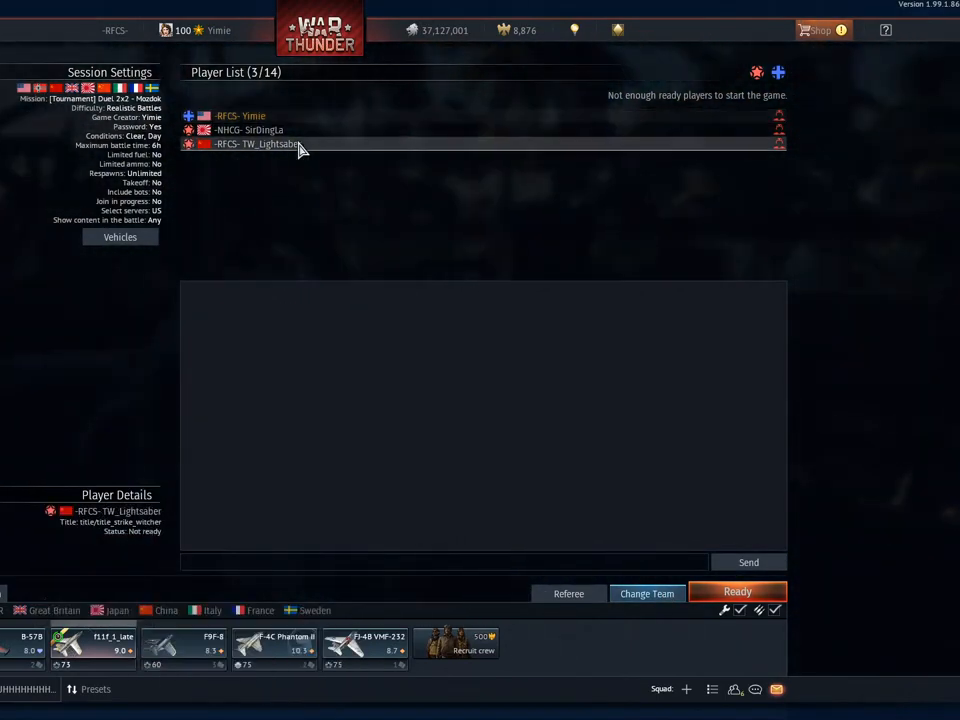
{"keys": [], "mouse": [], "mouse_move": "still", "events": [[67, "mouse_left", "up"]]}